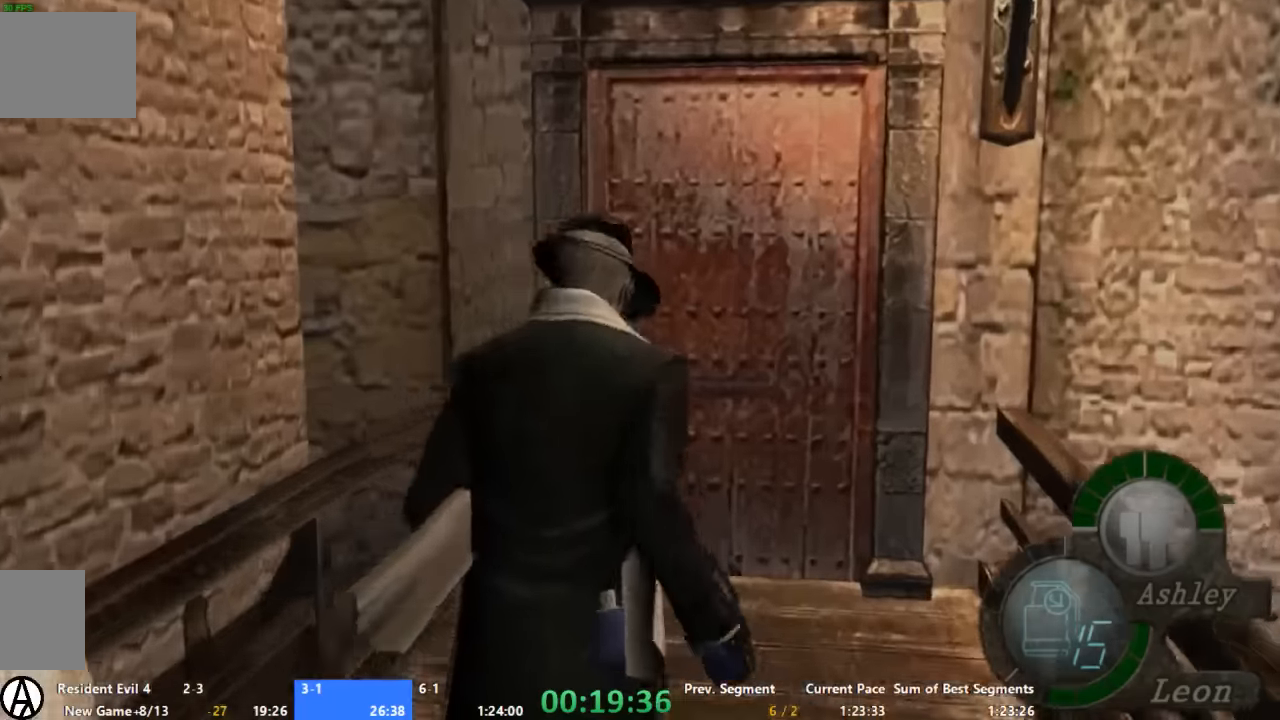
Gameplay with a controller (Xbox layout); each line is a JSON object with the inputs held at the frame after it (dt_ms = milliseconds from this image to that frame). "events" lists button and stick changes between this image and that frame as [ms after this image, input, new state], when the widget could be followed in between. Not read: A L2 L3 R2 R3.
{"dt_ms": 500, "buttons": [], "left_stick": "up", "right_stick": "center", "events": [[67, "X", "down"], [133, "X", "up"], [333, "X", "down"], [400, "X", "up"]]}
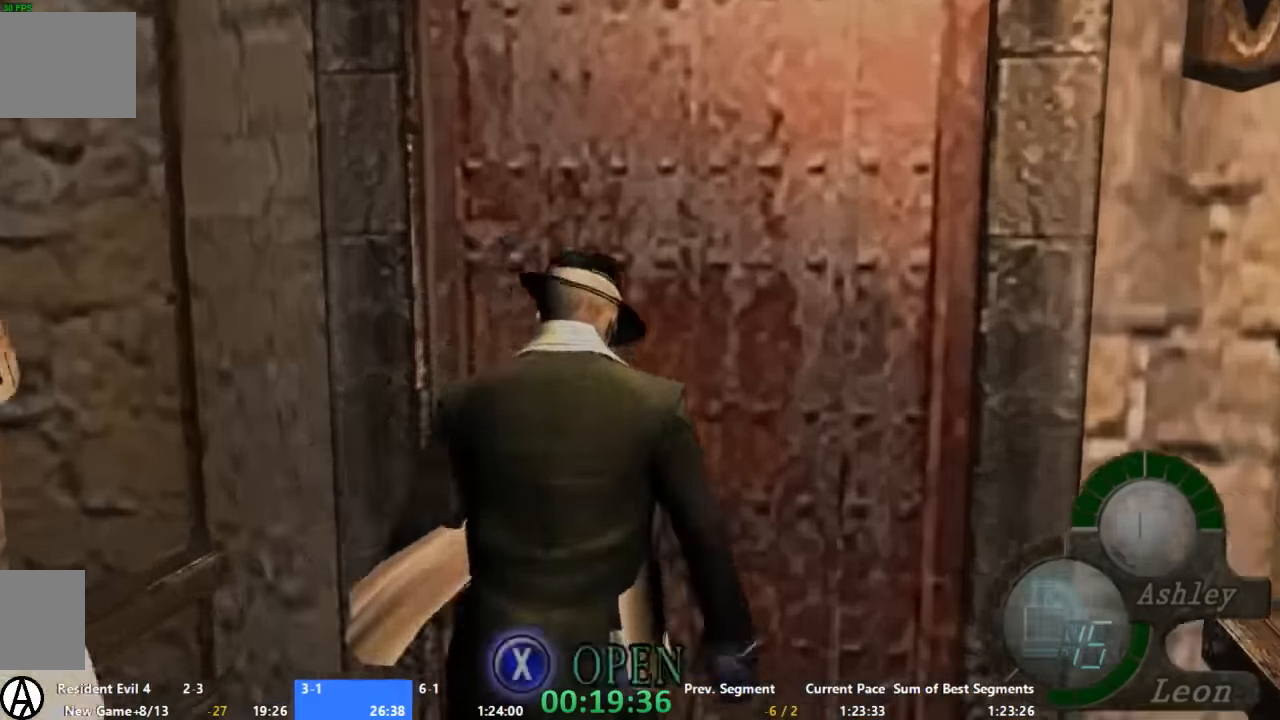
{"dt_ms": 500, "buttons": [], "left_stick": "up", "right_stick": "center", "events": [[133, "X", "down"], [200, "X", "up"], [267, "left_stick", "center"], [400, "left_stick", "up"]]}
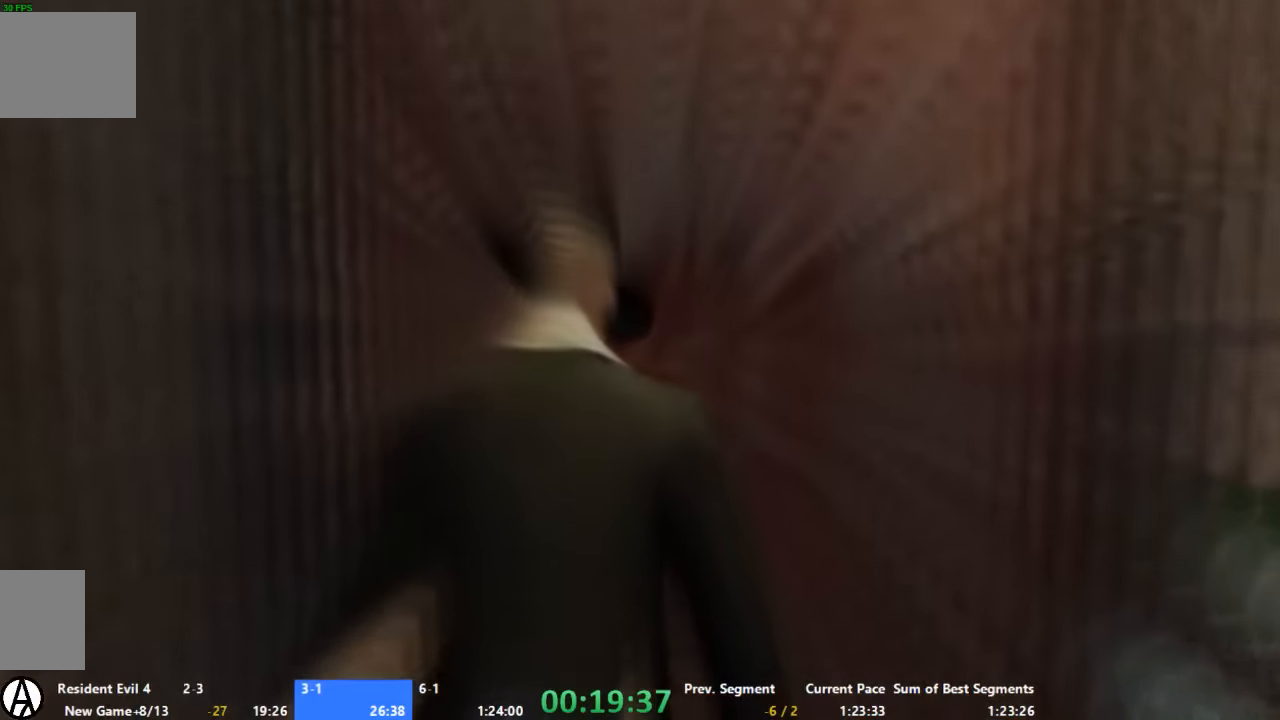
{"dt_ms": 500, "buttons": [], "left_stick": "up", "right_stick": "center", "events": []}
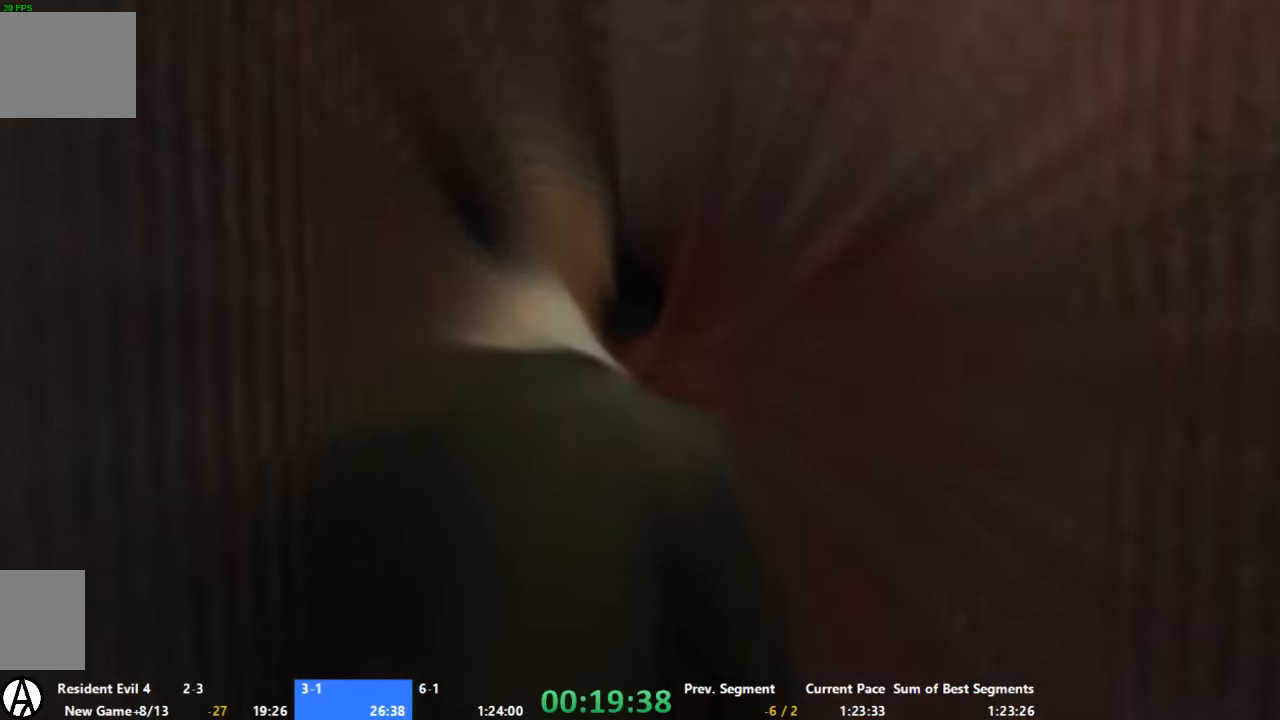
{"dt_ms": 500, "buttons": [], "left_stick": "up-left", "right_stick": "center", "events": [[467, "left_stick", "up-left"]]}
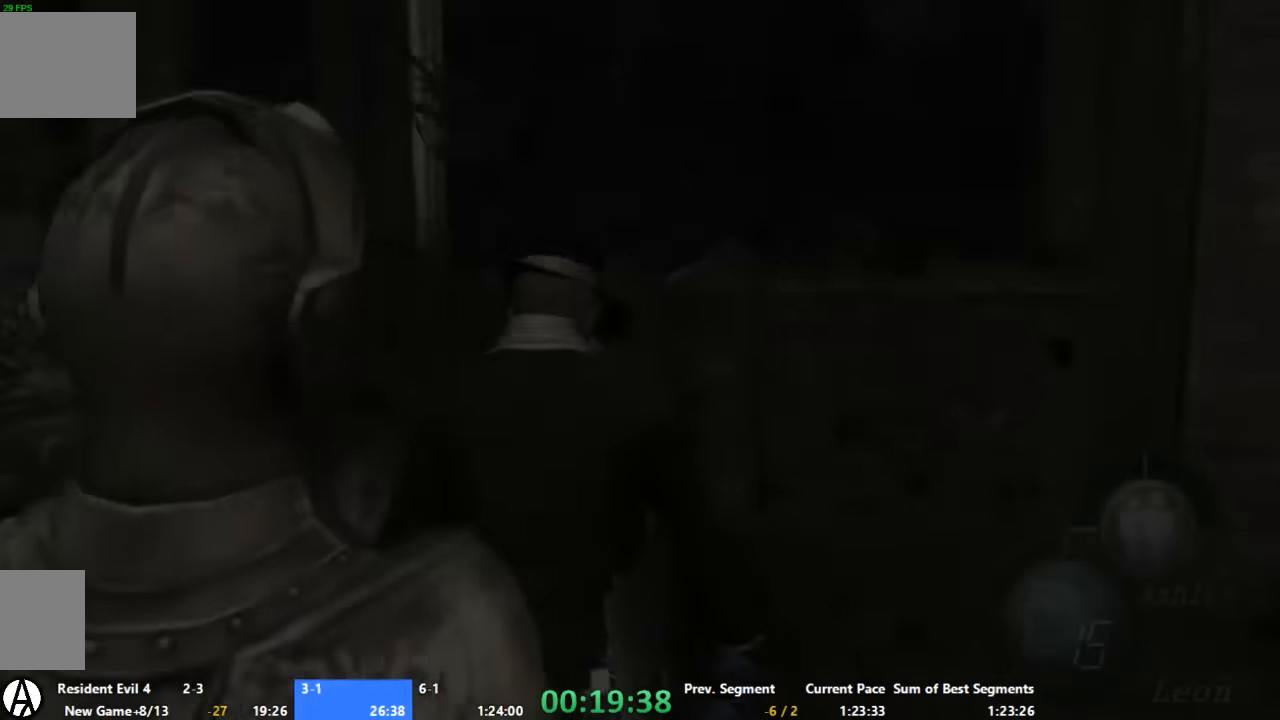
{"dt_ms": 500, "buttons": [], "left_stick": "up-left", "right_stick": "center", "events": [[267, "left_stick", "up"], [467, "left_stick", "up-left"]]}
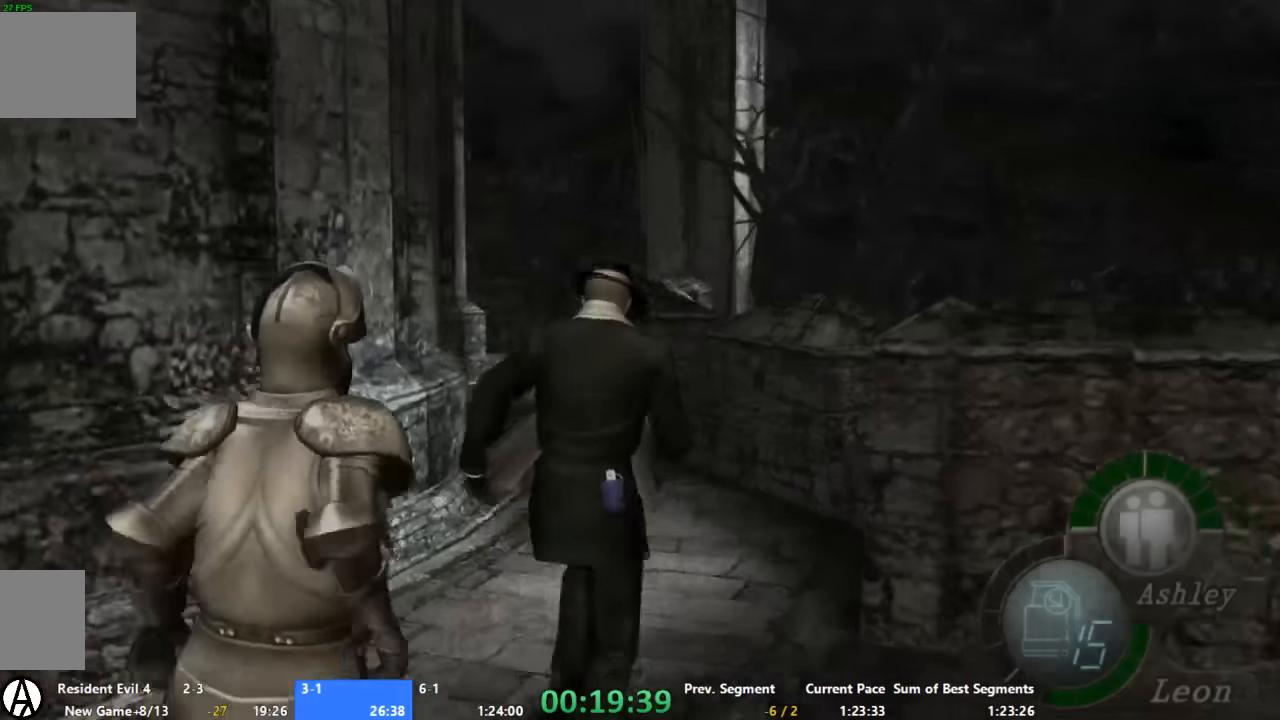
{"dt_ms": 500, "buttons": [], "left_stick": "center", "right_stick": "center", "events": [[67, "left_stick", "center"]]}
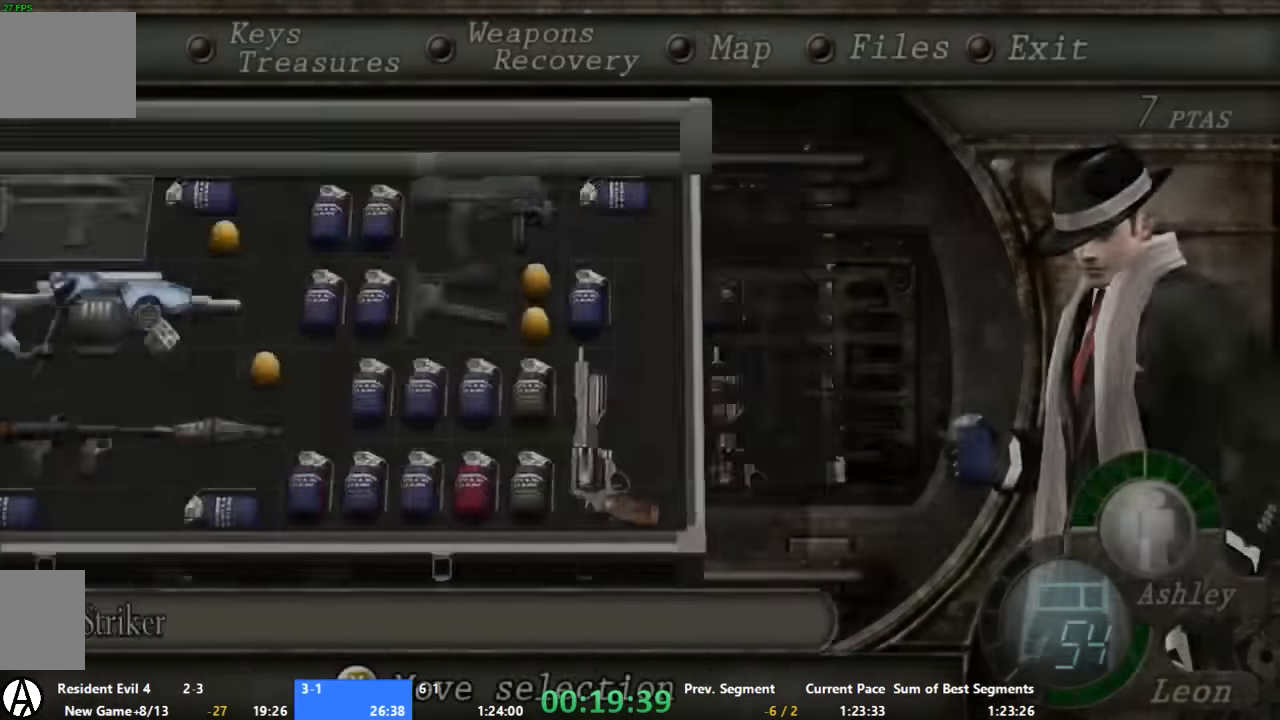
{"dt_ms": 500, "buttons": [], "left_stick": "up", "right_stick": "center", "events": [[67, "START", "down"], [200, "START", "up"], [267, "left_stick", "up"]]}
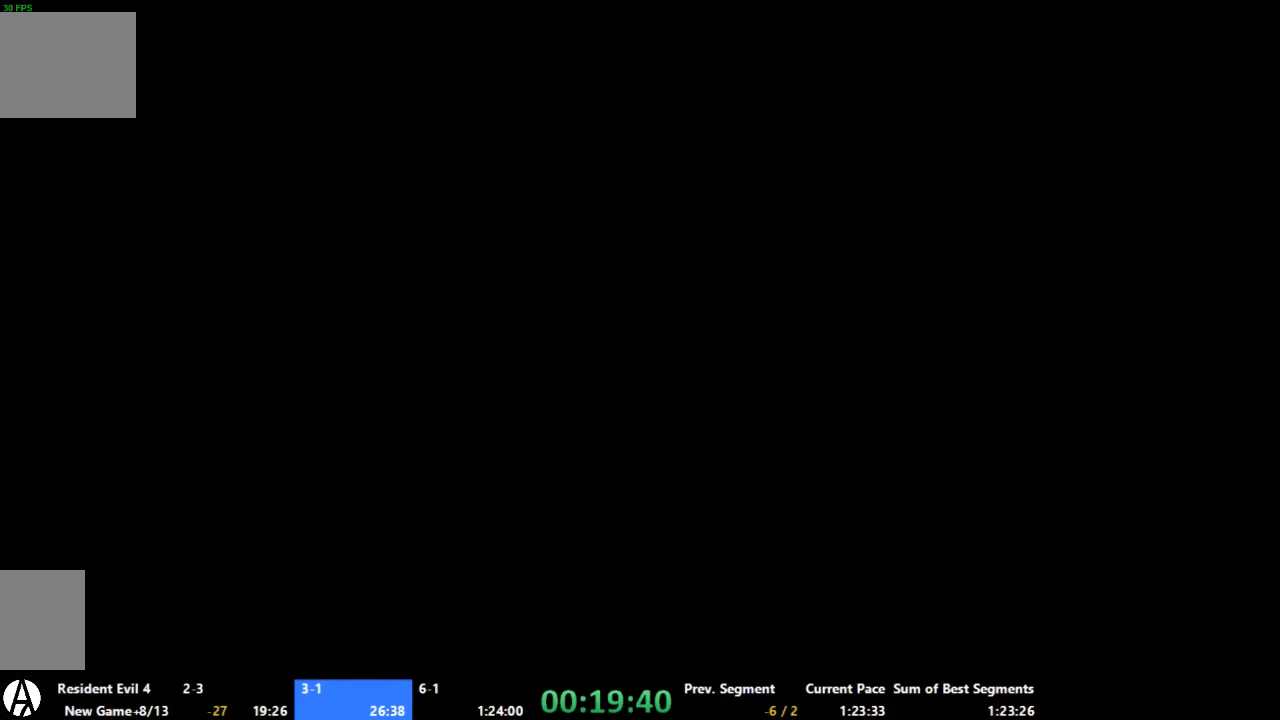
{"dt_ms": 1000, "buttons": [], "left_stick": "down", "right_stick": "center", "events": [[467, "left_stick", "center"], [900, "left_stick", "down"]]}
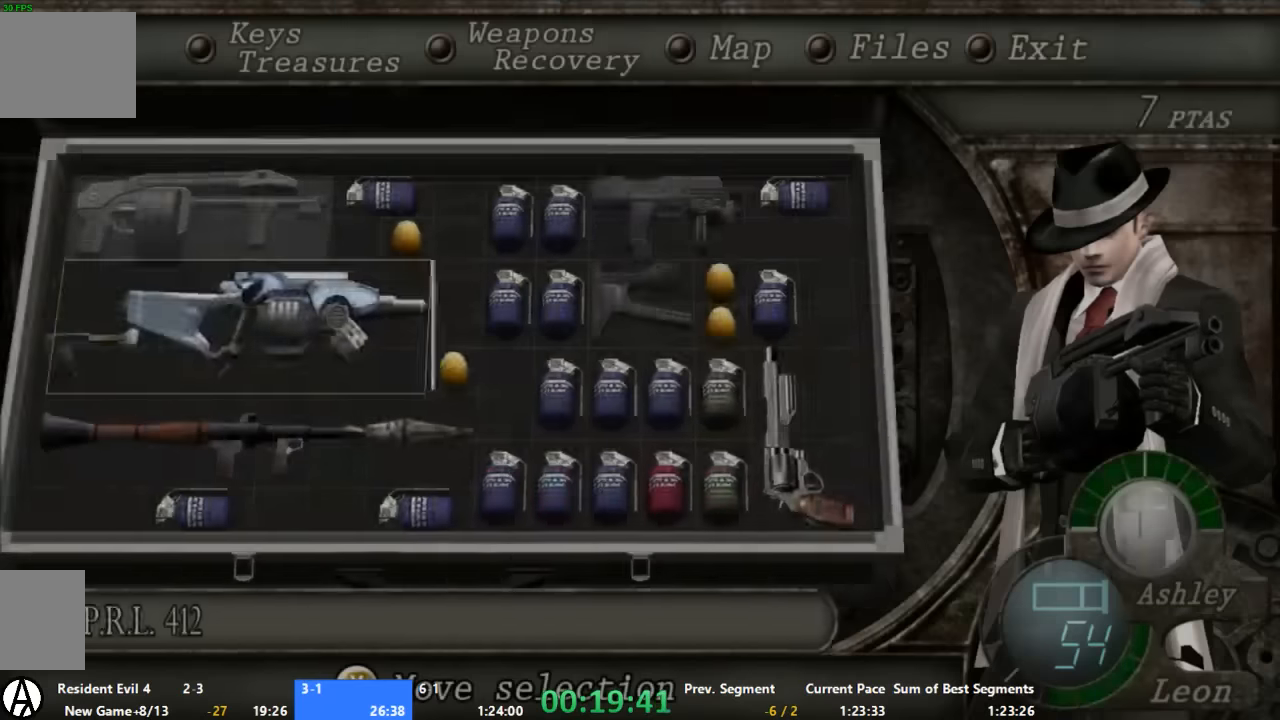
{"dt_ms": 500, "buttons": [], "left_stick": "up", "right_stick": "center", "events": [[34, "left_stick", "center"], [200, "START", "down"], [334, "START", "up"], [400, "left_stick", "up"]]}
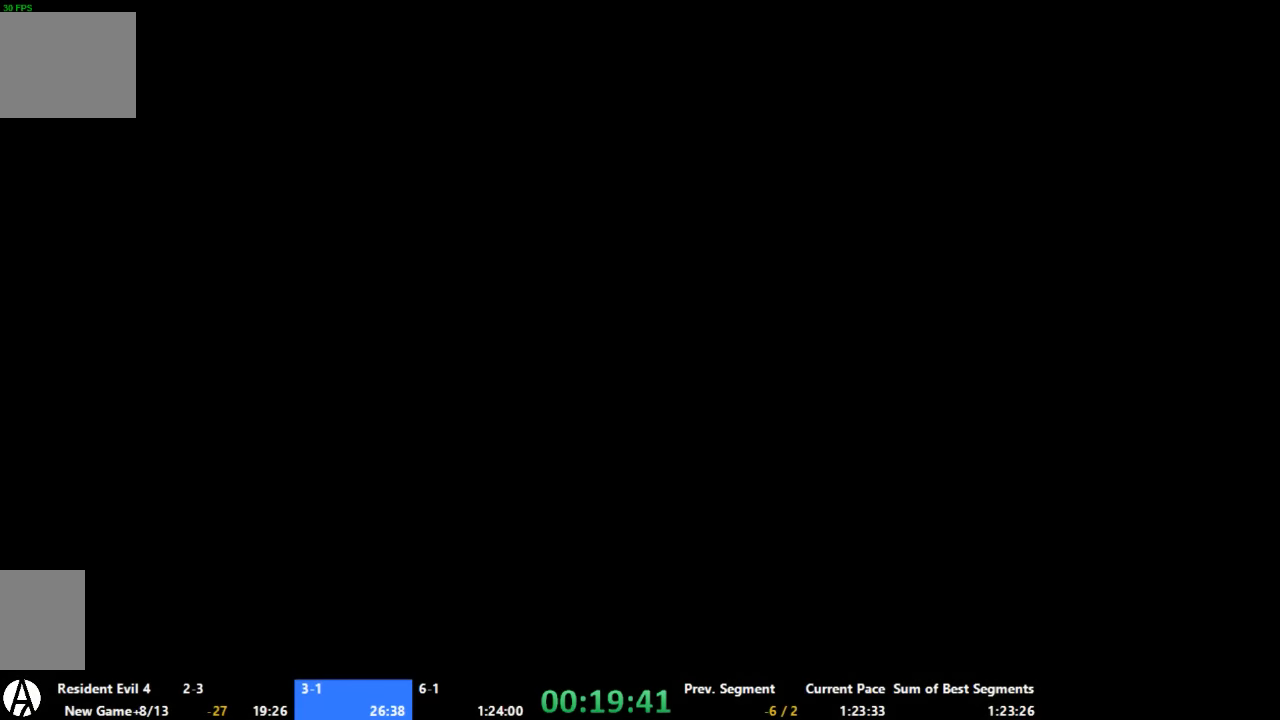
{"dt_ms": 500, "buttons": [], "left_stick": "up", "right_stick": "center", "events": []}
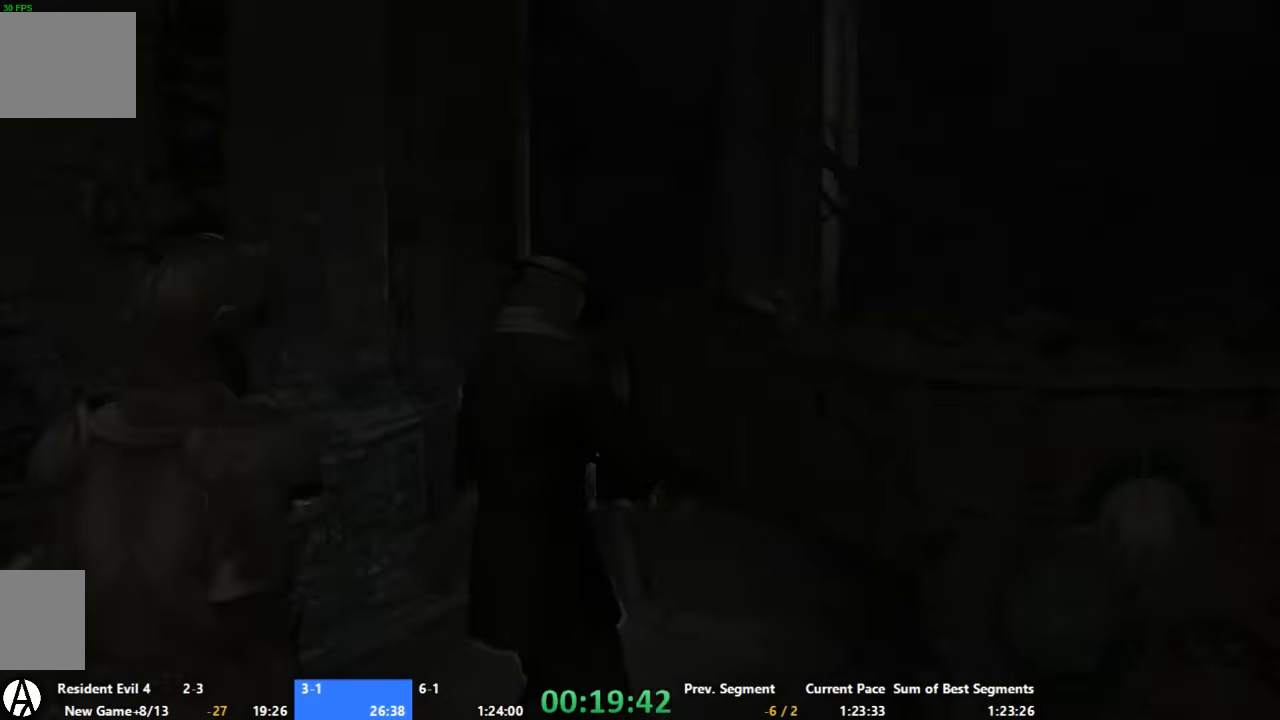
{"dt_ms": 500, "buttons": [], "left_stick": "up", "right_stick": "center", "events": [[67, "left_stick", "up-left"], [200, "left_stick", "up"]]}
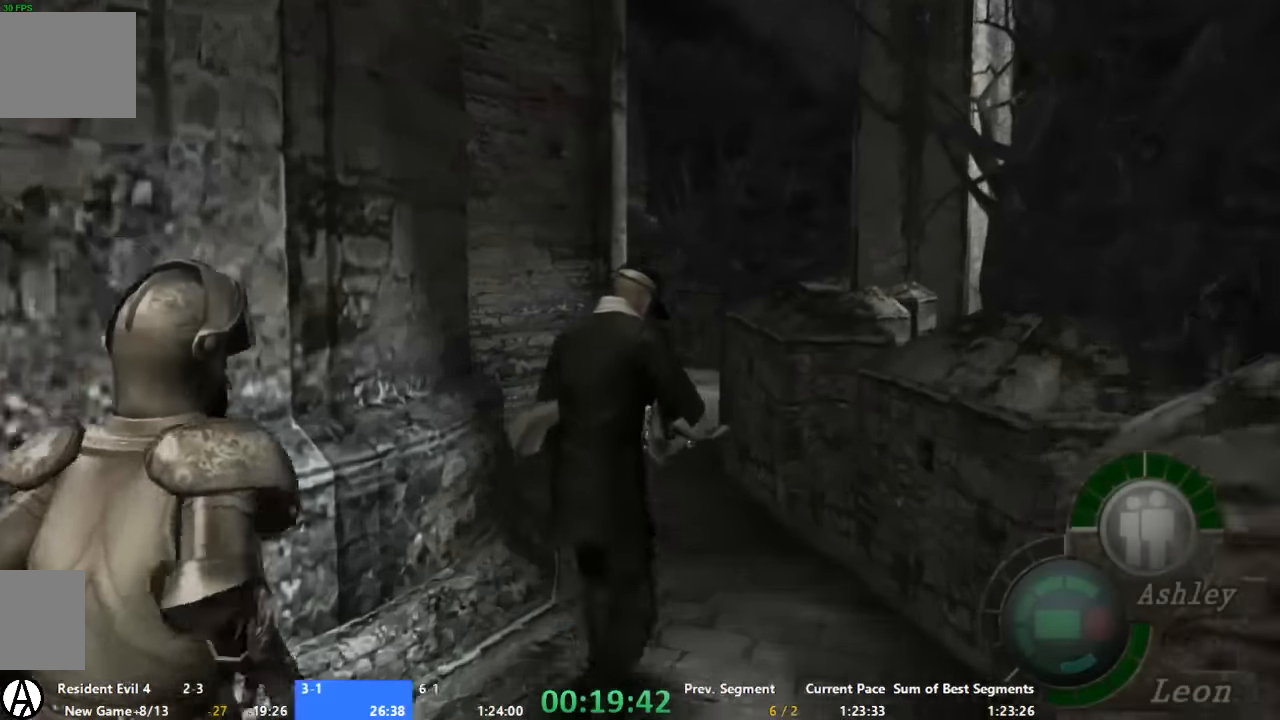
{"dt_ms": 500, "buttons": [], "left_stick": "up", "right_stick": "center", "events": [[67, "left_stick", "up-left"], [200, "left_stick", "up"]]}
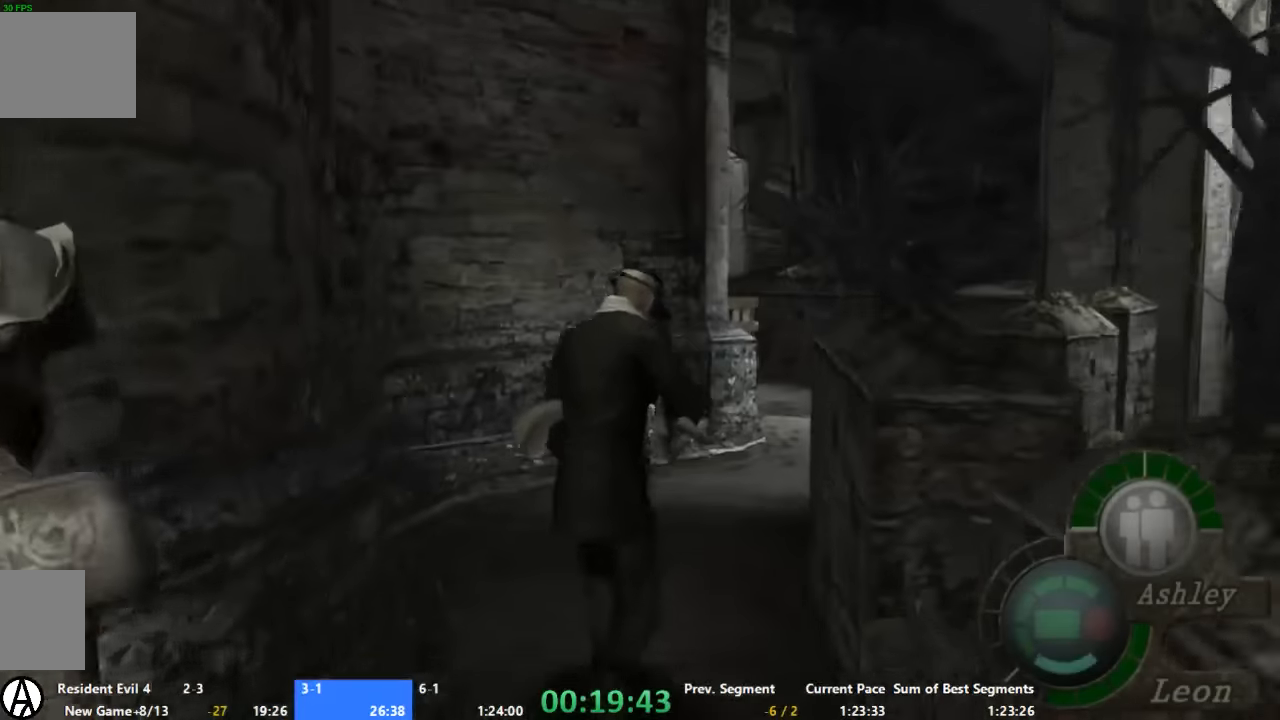
{"dt_ms": 500, "buttons": [], "left_stick": "up", "right_stick": "center", "events": []}
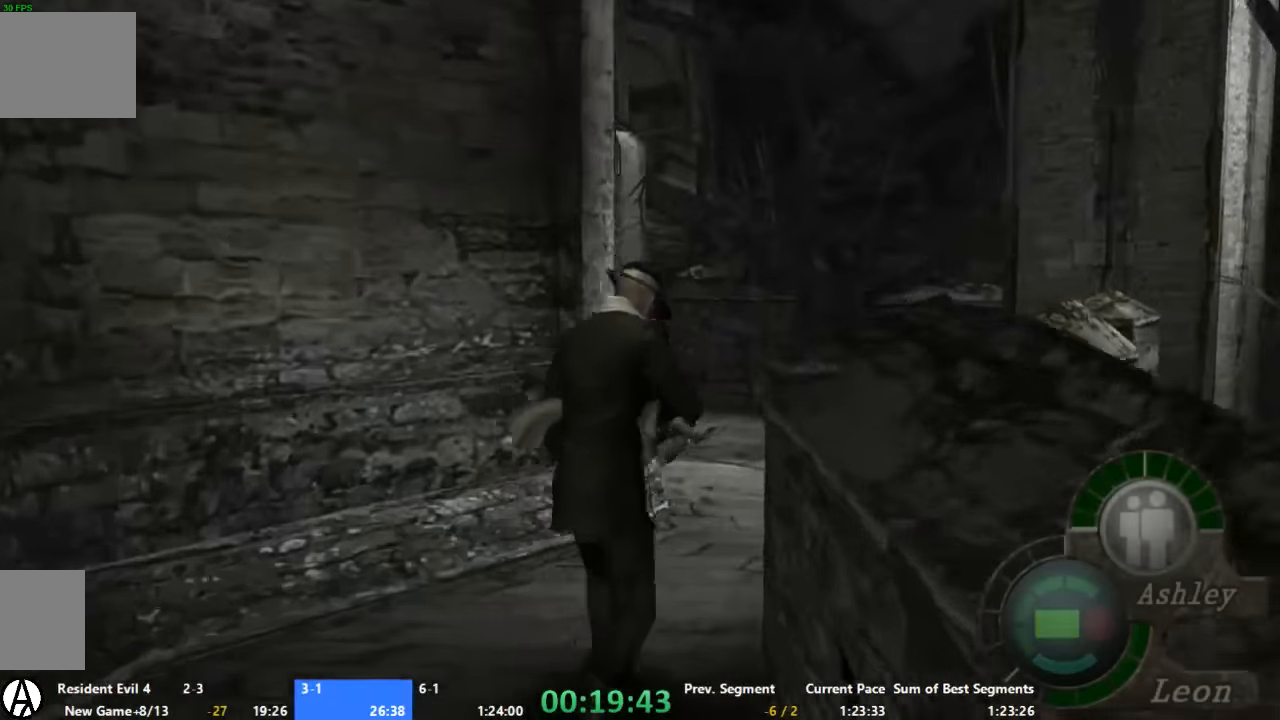
{"dt_ms": 500, "buttons": [], "left_stick": "up", "right_stick": "center", "events": []}
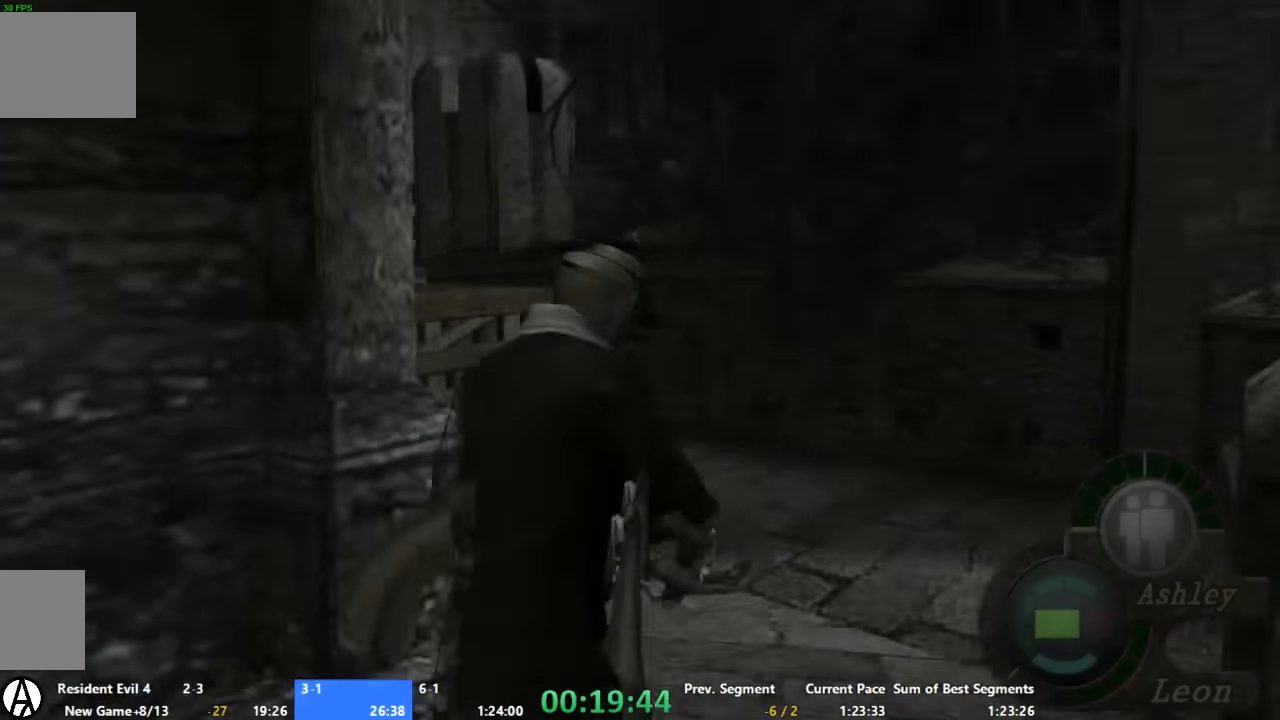
{"dt_ms": 500, "buttons": [], "left_stick": "up-left", "right_stick": "center", "events": [[334, "left_stick", "up-left"]]}
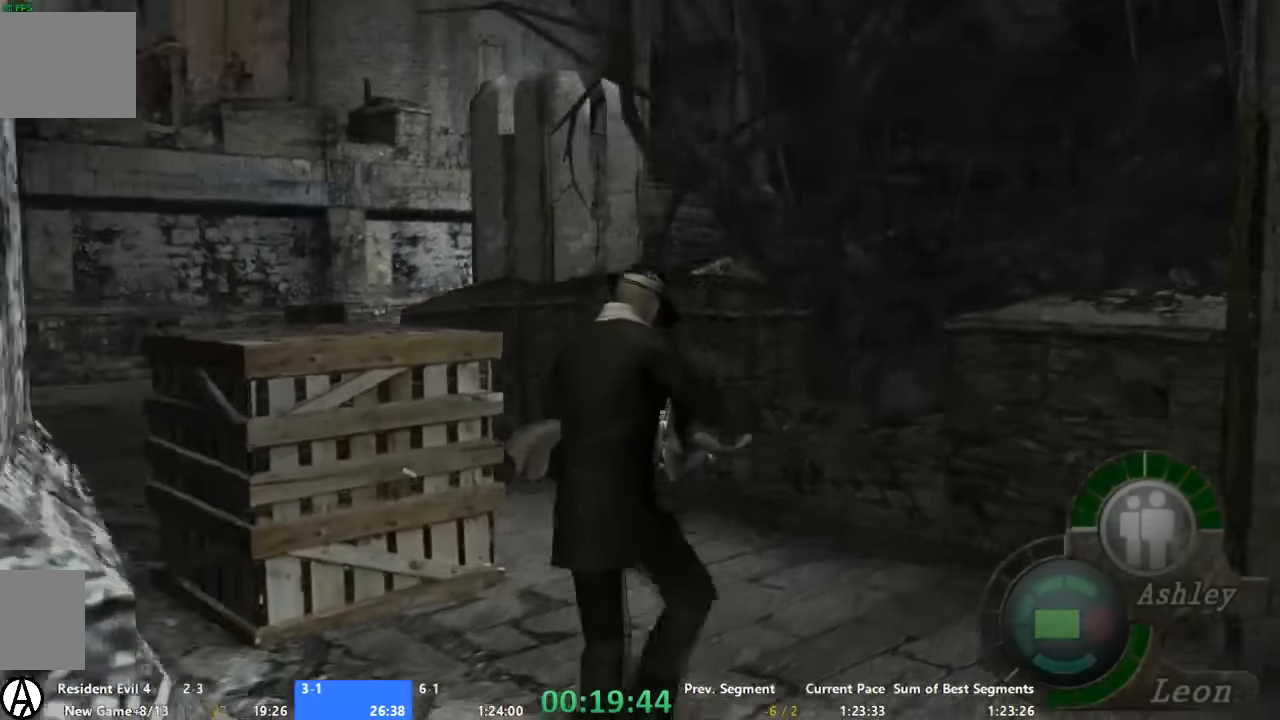
{"dt_ms": 500, "buttons": [], "left_stick": "up", "right_stick": "center", "events": [[267, "left_stick", "up"]]}
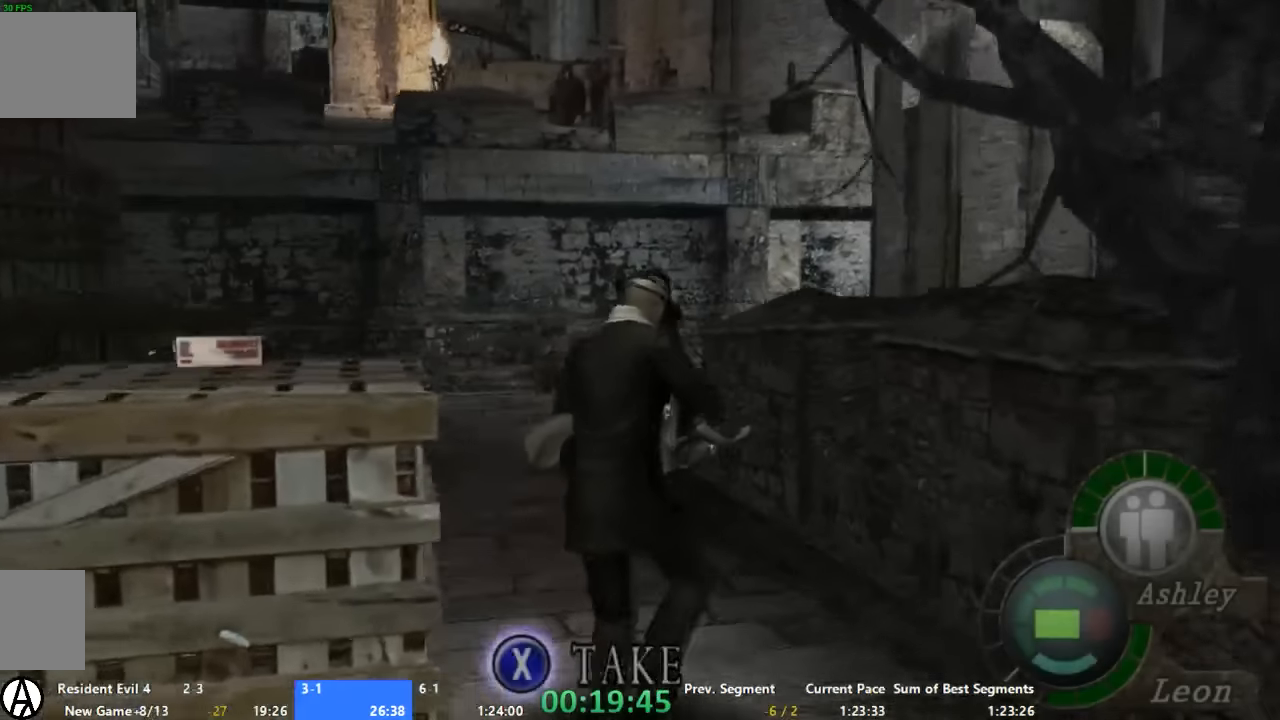
{"dt_ms": 500, "buttons": [], "left_stick": "up", "right_stick": "center", "events": []}
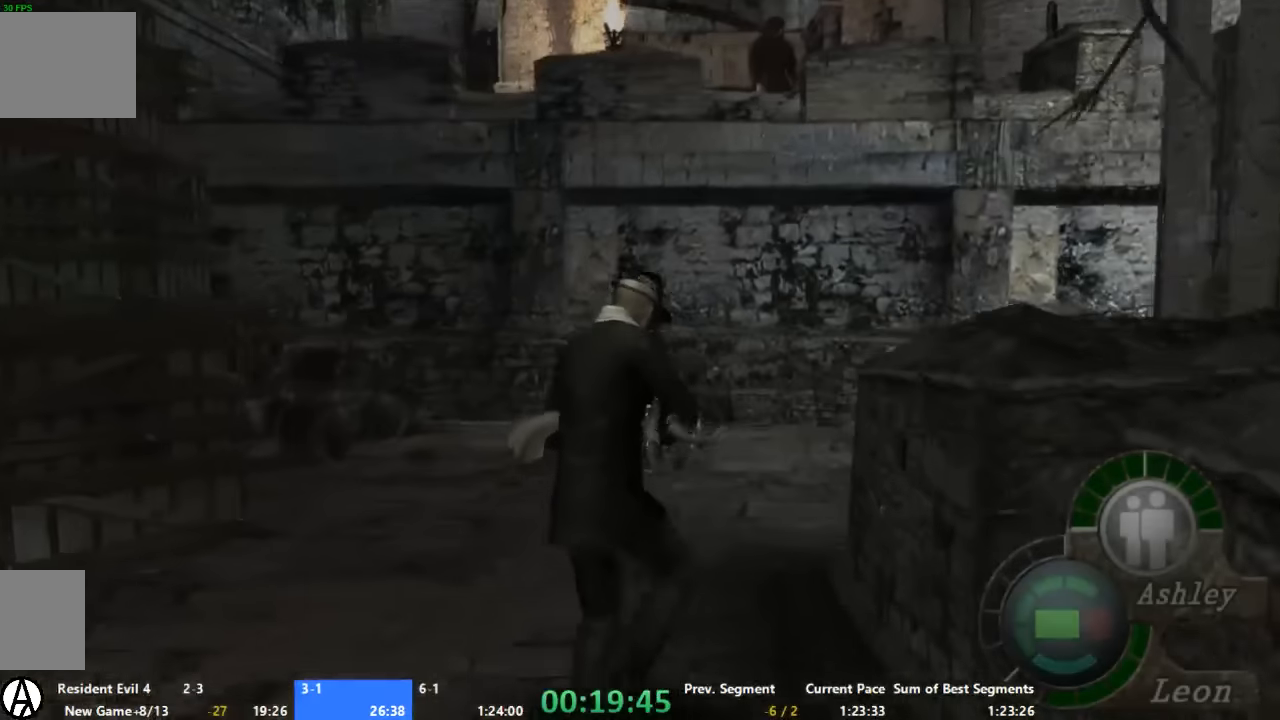
{"dt_ms": 500, "buttons": [], "left_stick": "up-right", "right_stick": "center", "events": [[100, "left_stick", "up-right"], [200, "left_stick", "up"], [400, "left_stick", "up-right"]]}
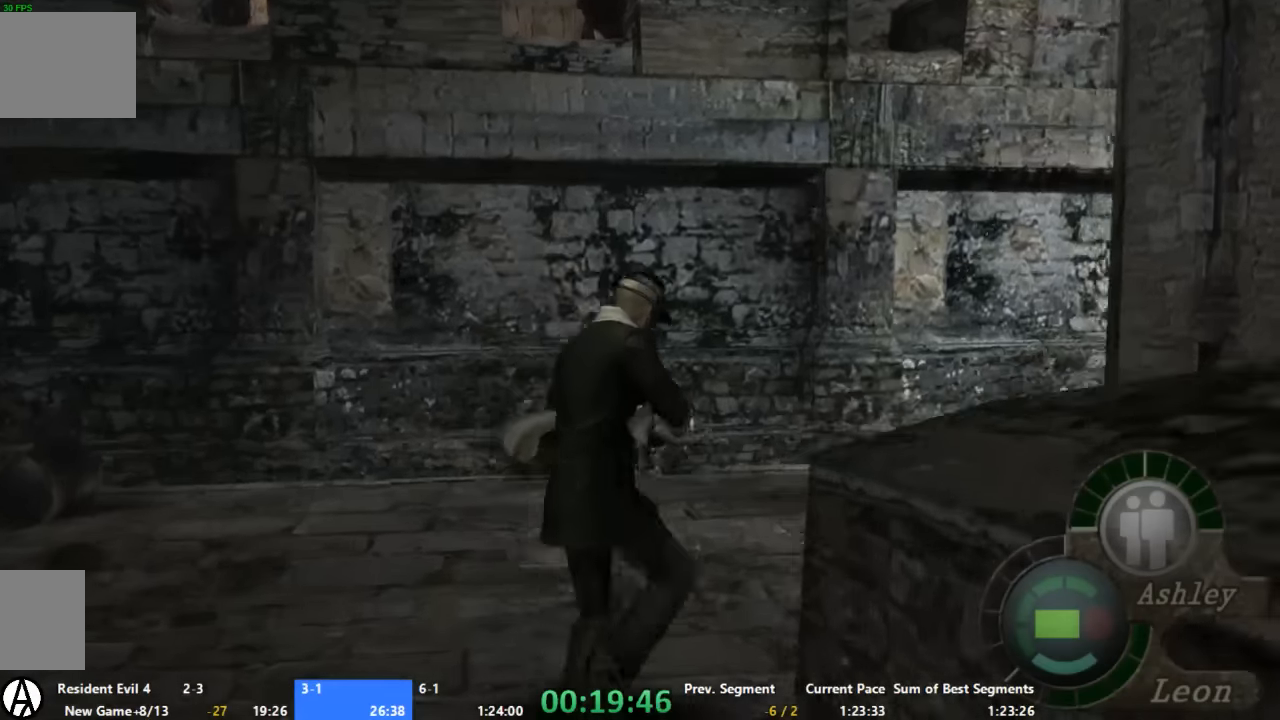
{"dt_ms": 500, "buttons": [], "left_stick": "up-right", "right_stick": "center", "events": [[134, "left_stick", "up"], [334, "left_stick", "up-right"]]}
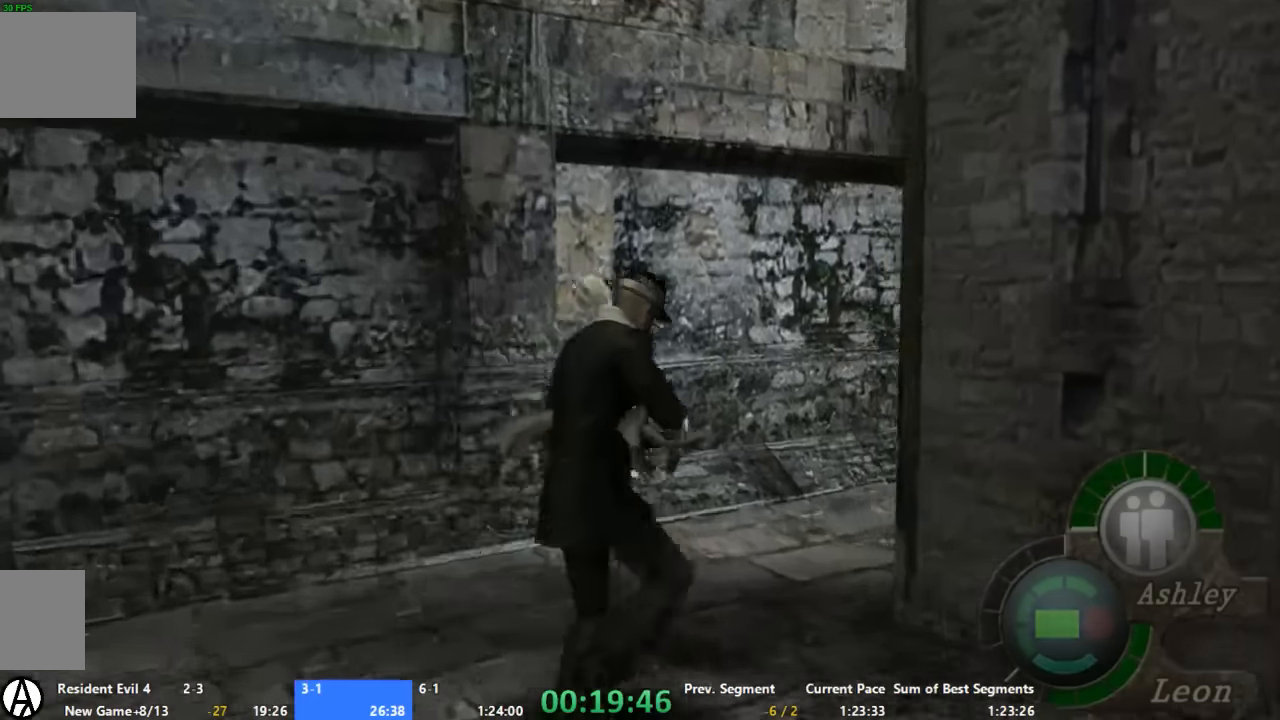
{"dt_ms": 500, "buttons": [], "left_stick": "up", "right_stick": "center", "events": [[200, "left_stick", "up"]]}
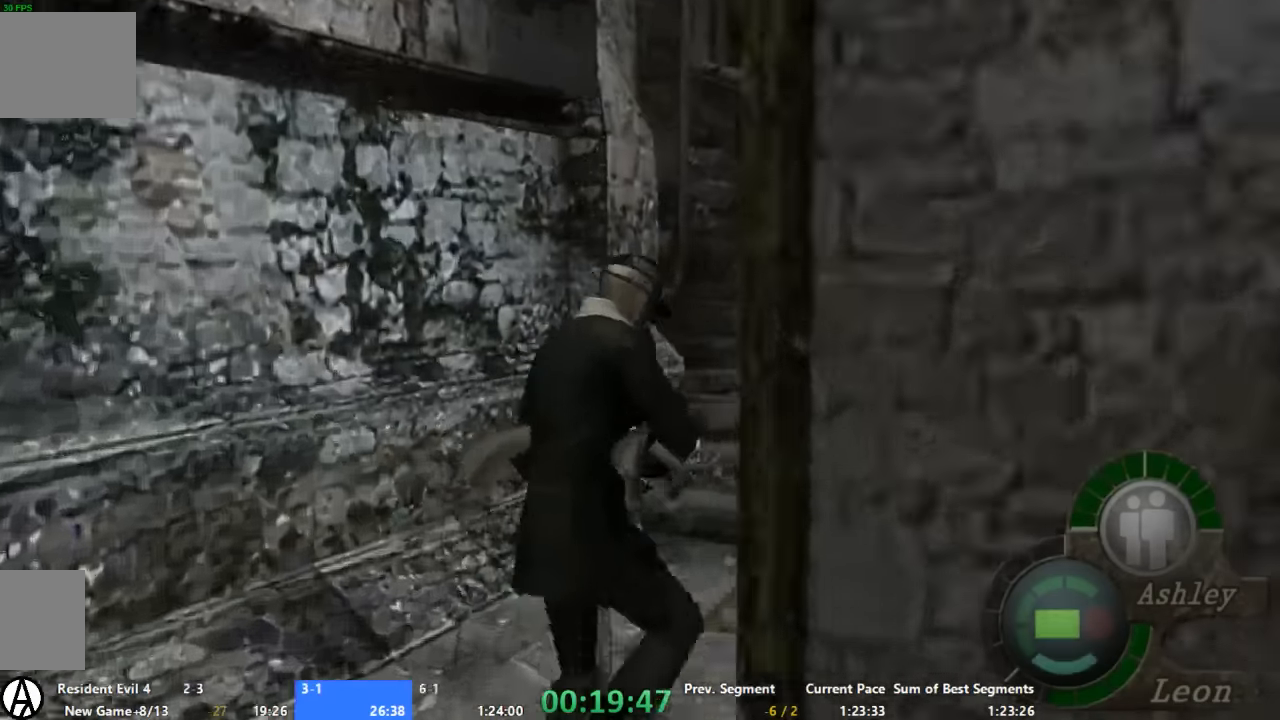
{"dt_ms": 500, "buttons": [], "left_stick": "up", "right_stick": "center", "events": [[267, "left_stick", "up-left"], [467, "left_stick", "up"]]}
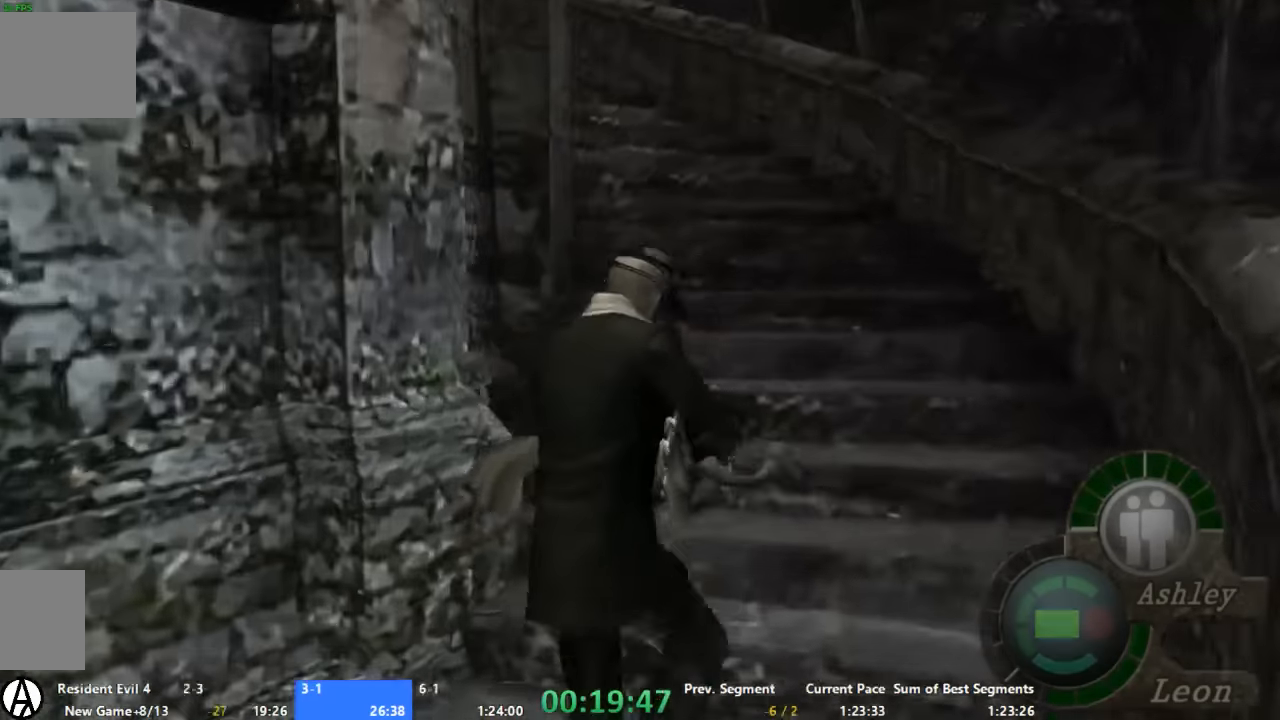
{"dt_ms": 500, "buttons": [], "left_stick": "up", "right_stick": "center", "events": [[267, "left_stick", "up-left"], [400, "left_stick", "up"]]}
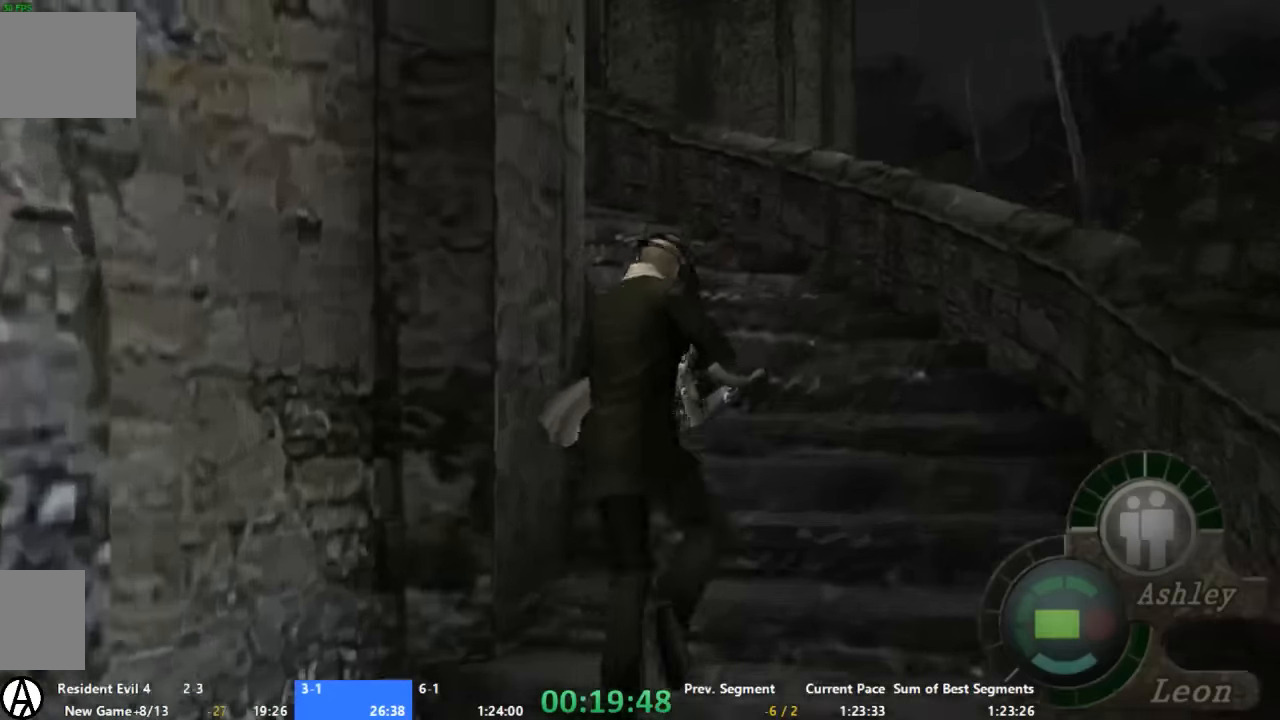
{"dt_ms": 500, "buttons": [], "left_stick": "up-left", "right_stick": "center", "events": [[67, "left_stick", "up-left"]]}
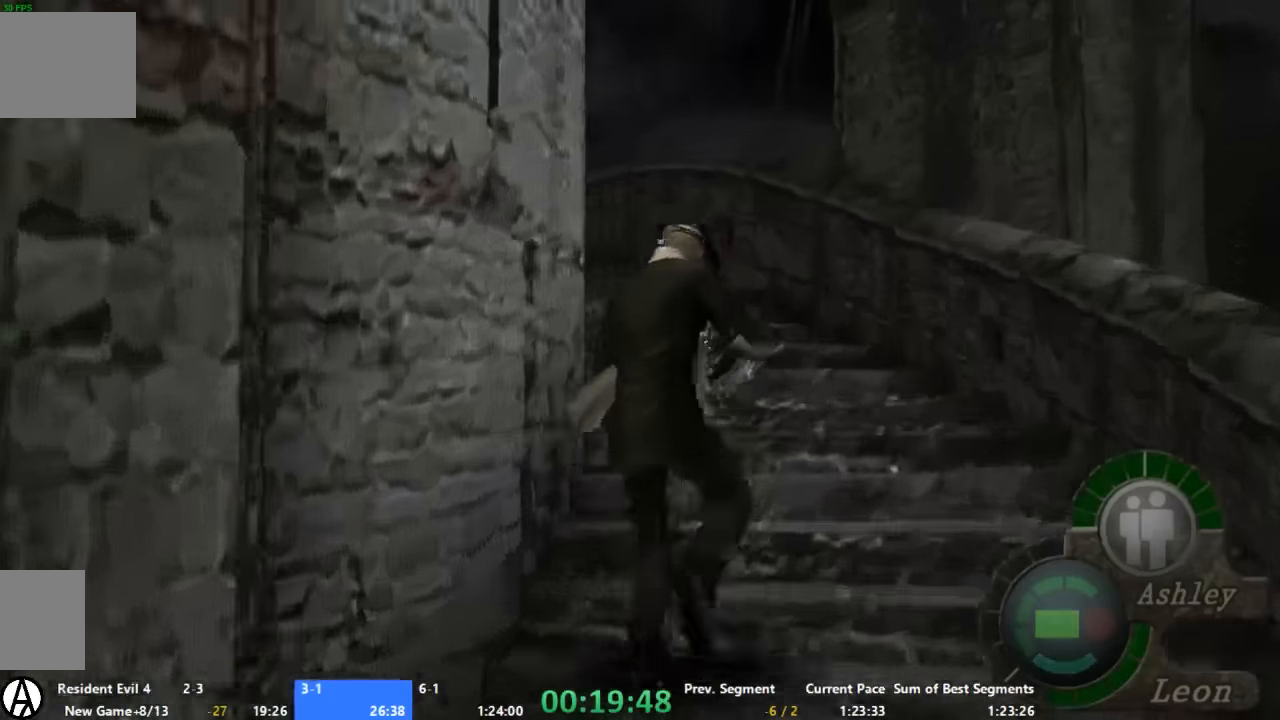
{"dt_ms": 500, "buttons": [], "left_stick": "up-left", "right_stick": "center", "events": [[200, "left_stick", "up"], [400, "left_stick", "up-left"]]}
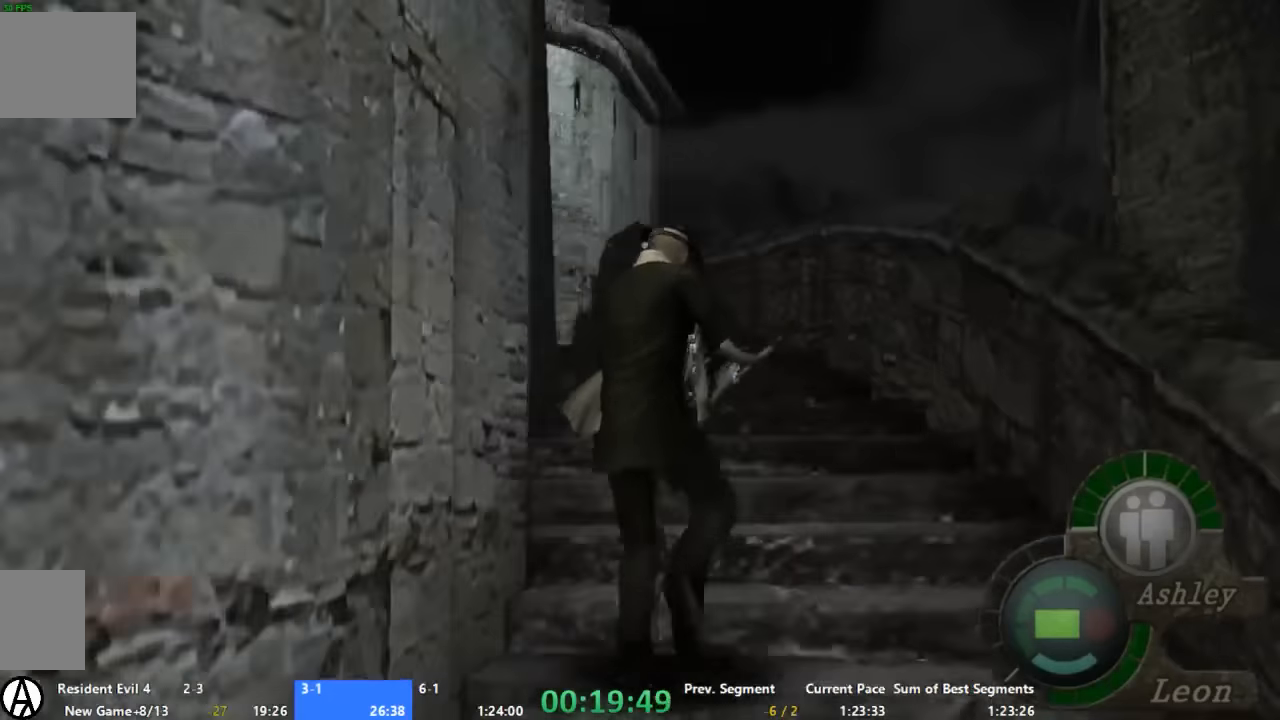
{"dt_ms": 500, "buttons": [], "left_stick": "up-left", "right_stick": "center", "events": [[200, "left_stick", "up"], [333, "left_stick", "up-left"]]}
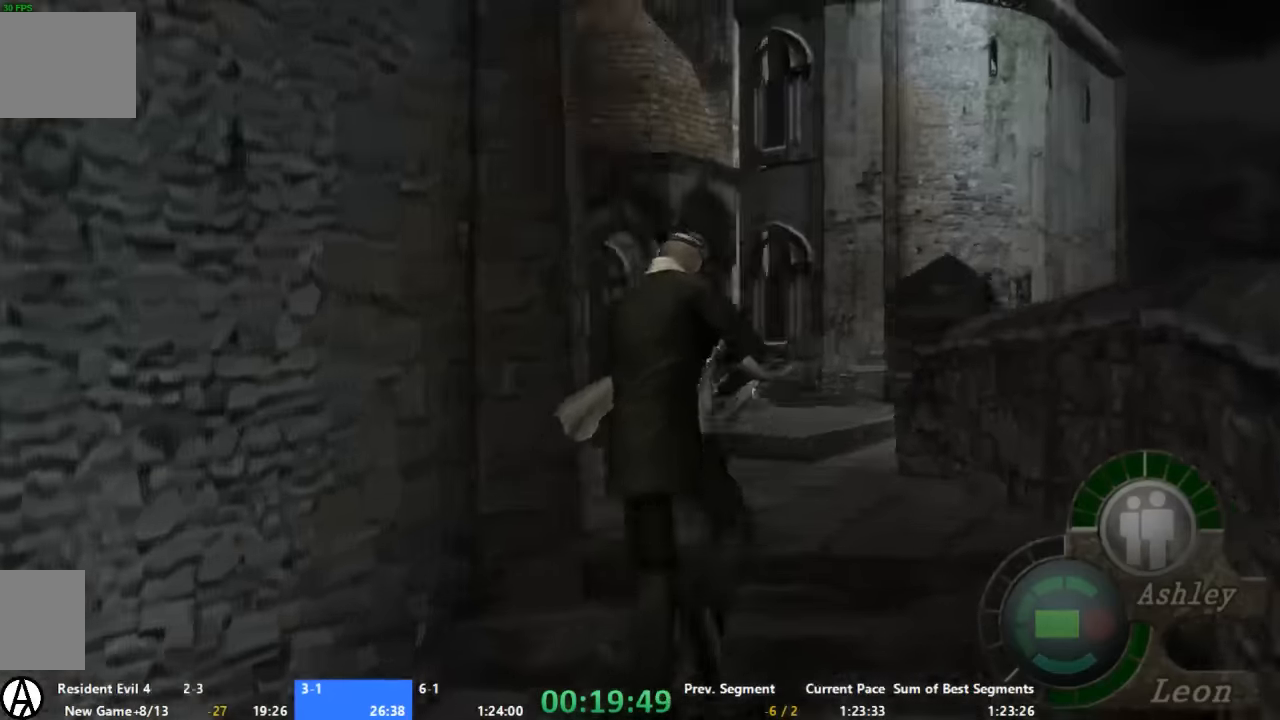
{"dt_ms": 500, "buttons": [], "left_stick": "up-left", "right_stick": "center", "events": []}
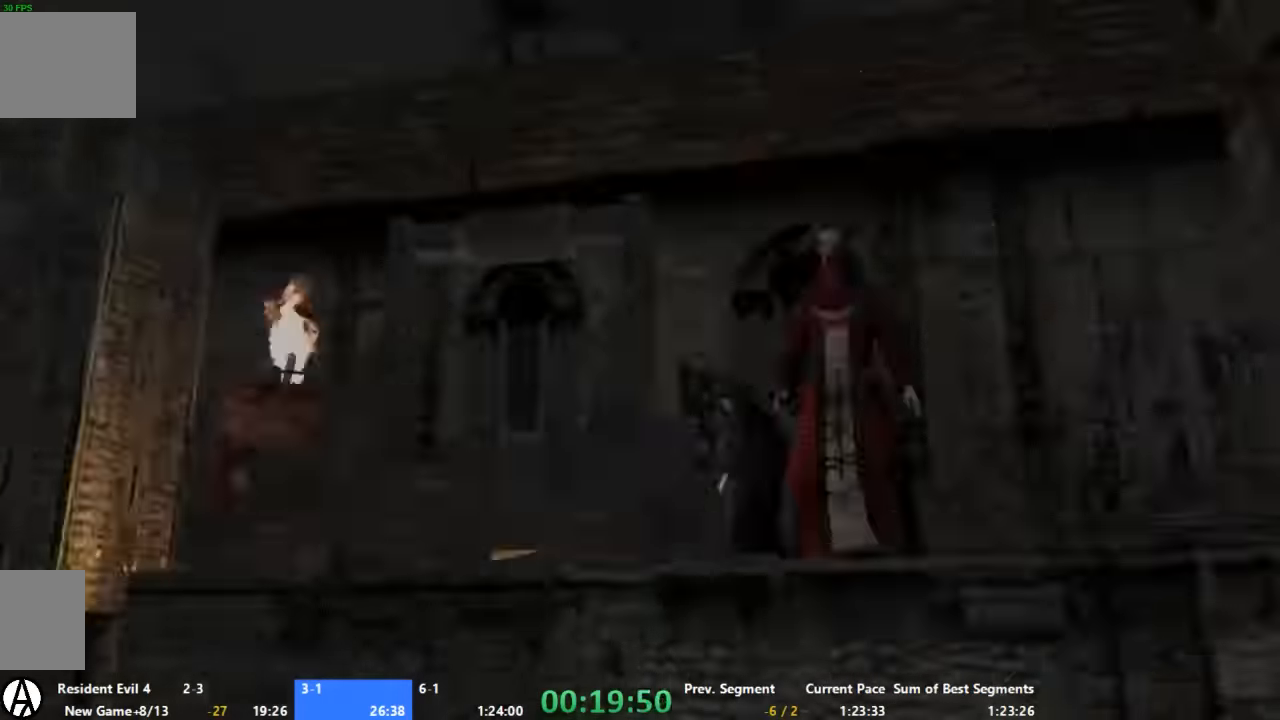
{"dt_ms": 500, "buttons": [], "left_stick": "up", "right_stick": "center", "events": [[467, "left_stick", "up"]]}
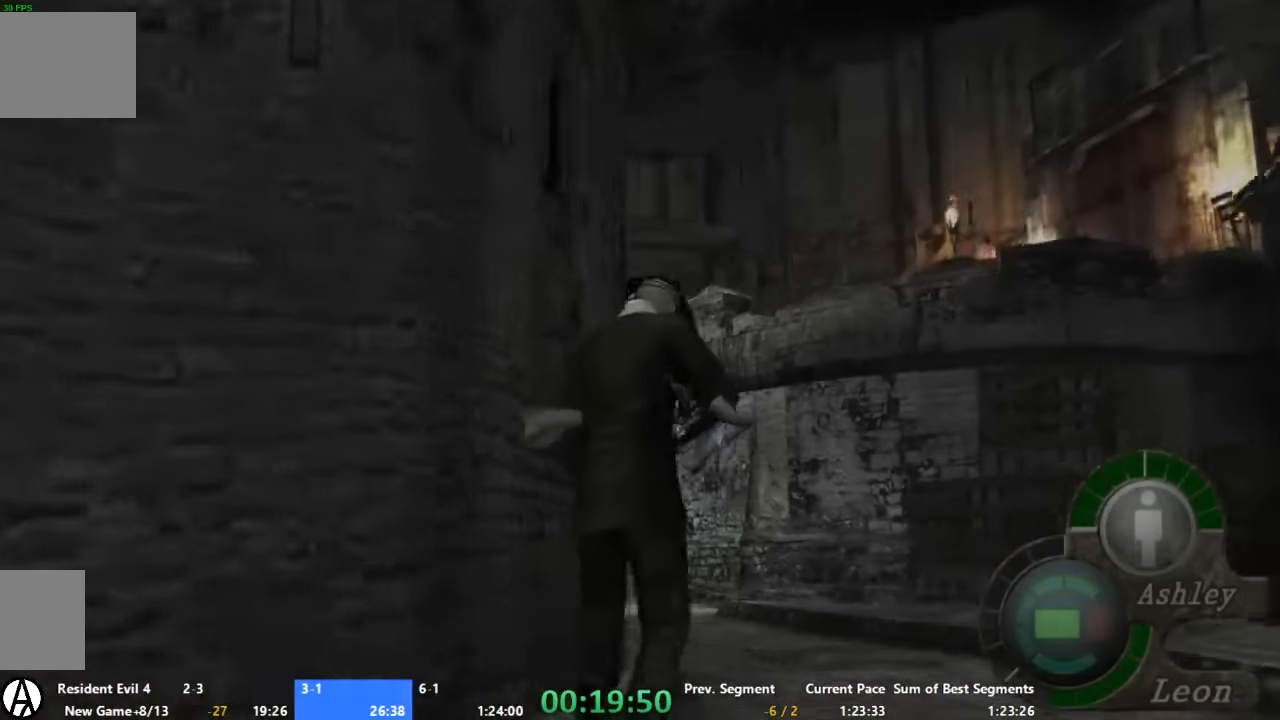
{"dt_ms": 500, "buttons": [], "left_stick": "up", "right_stick": "center", "events": [[133, "left_stick", "up-left"], [267, "left_stick", "up"]]}
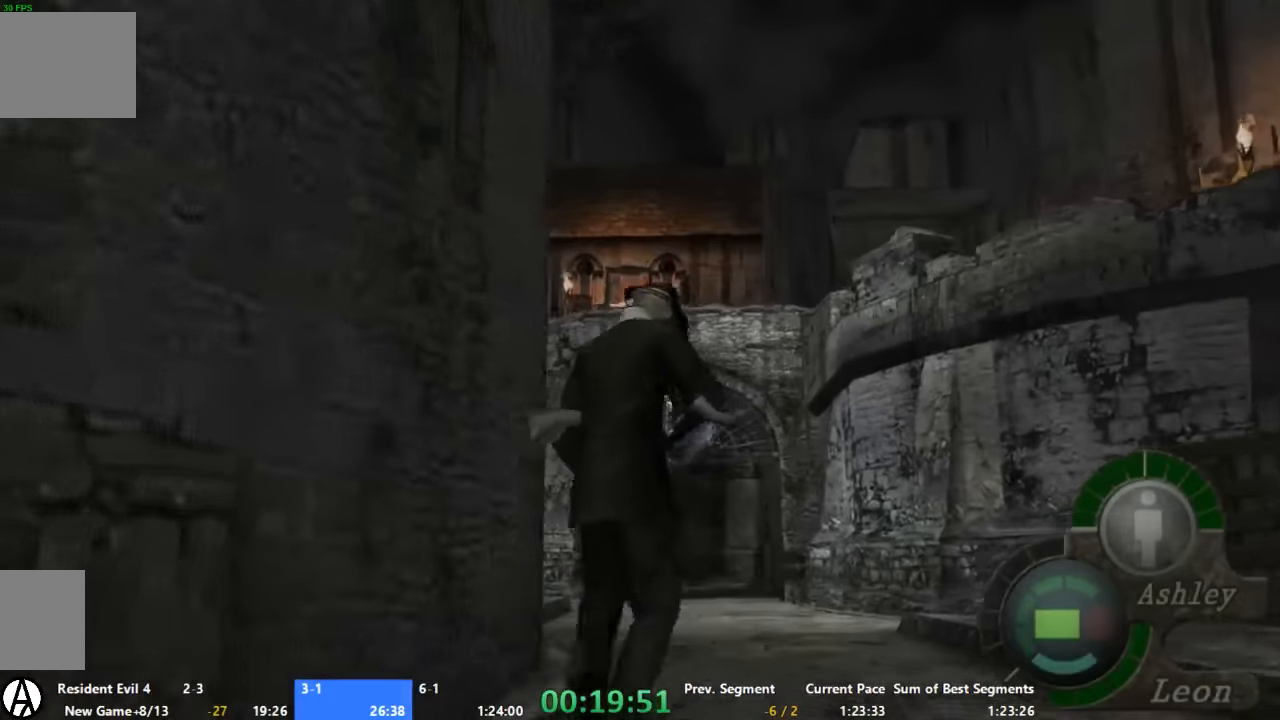
{"dt_ms": 500, "buttons": [], "left_stick": "up", "right_stick": "center", "events": []}
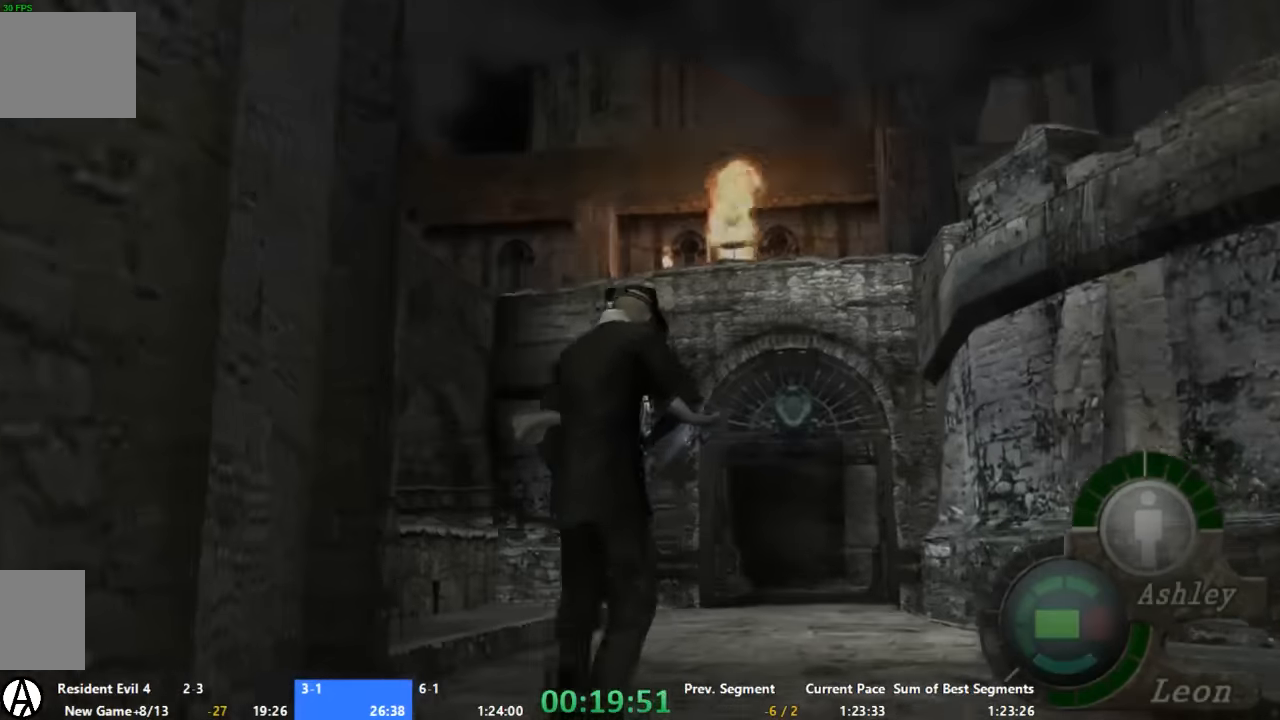
{"dt_ms": 500, "buttons": [], "left_stick": "up", "right_stick": "center", "events": []}
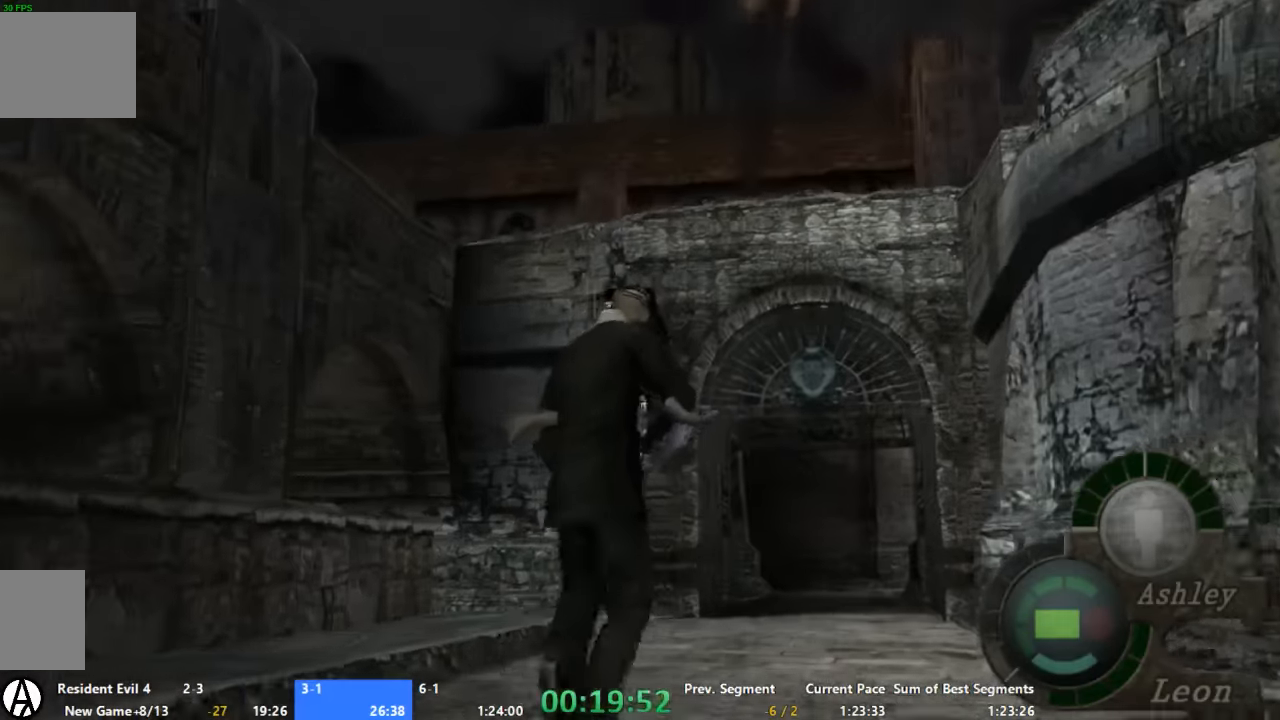
{"dt_ms": 500, "buttons": [], "left_stick": "up", "right_stick": "center", "events": []}